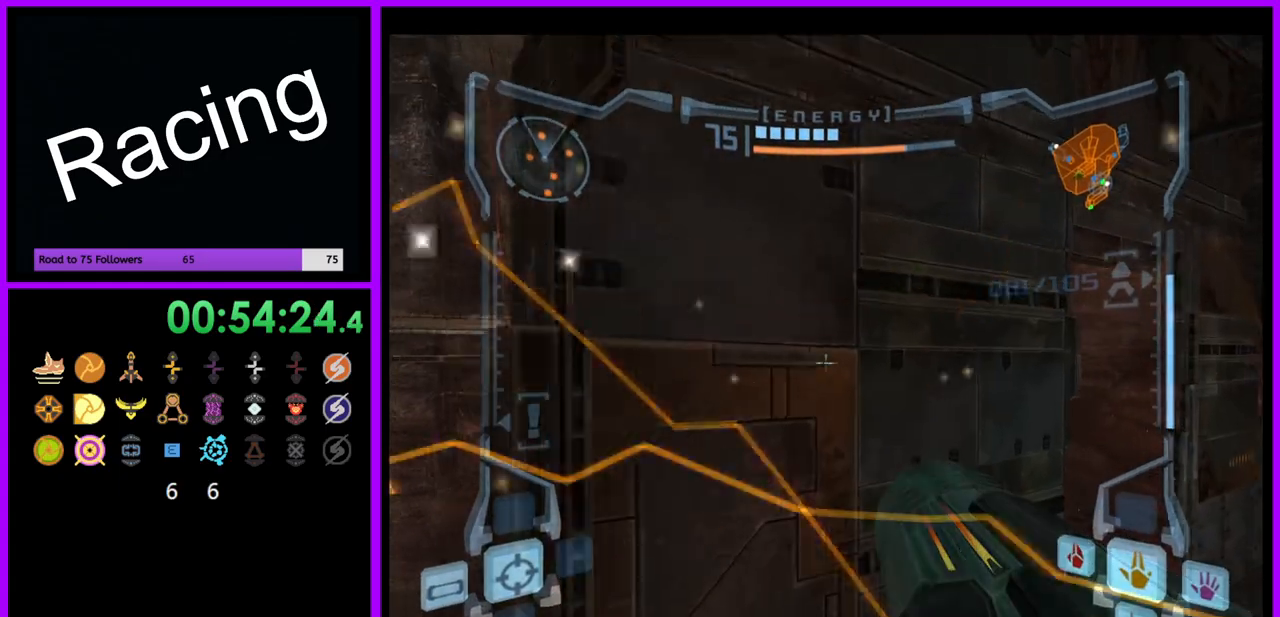
Gameplay with a controller (Nintendo layout); each line is a JSON object with the inputs held at the frame after it (dt_ms = milliseconds from this image to that frame). "events" lists button and stick changes between this image and that frame as [ms after this image, input, new state], when the widget could be followed in between. Not read: L3 R3.
{"dt_ms": 500, "buttons": [], "left_stick": "up-right", "right_stick": "center", "events": [[317, "B", "down"], [400, "B", "up"], [483, "L1", "up"]]}
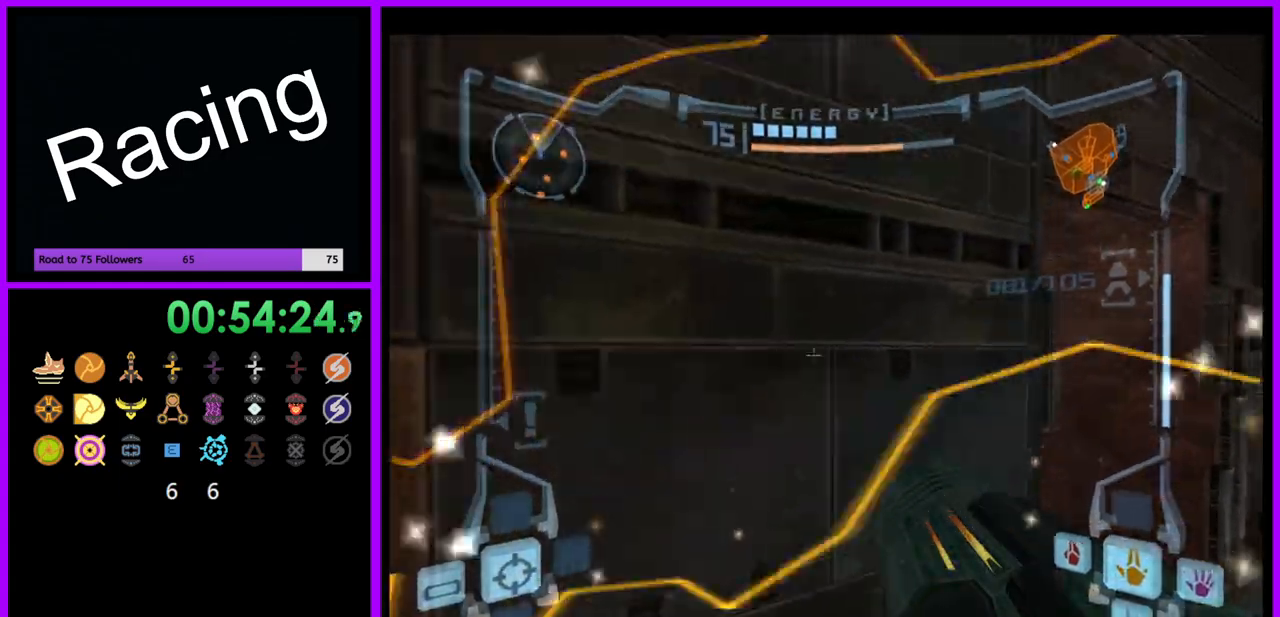
{"dt_ms": 500, "buttons": ["L1"], "left_stick": "right", "right_stick": "center", "events": [[50, "left_stick", "up-left"], [100, "left_stick", "left"], [417, "left_stick", "up"], [450, "L1", "down"], [467, "left_stick", "right"]]}
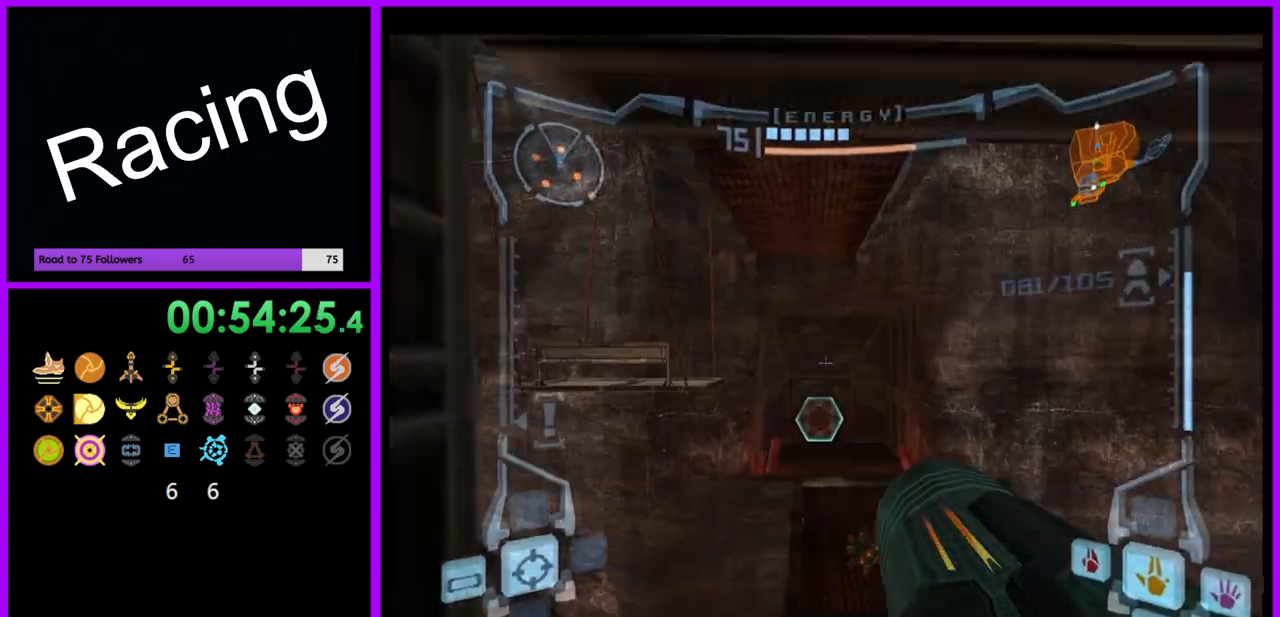
{"dt_ms": 500, "buttons": [], "left_stick": "up", "right_stick": "center", "events": [[150, "left_stick", "up"], [350, "L1", "up"]]}
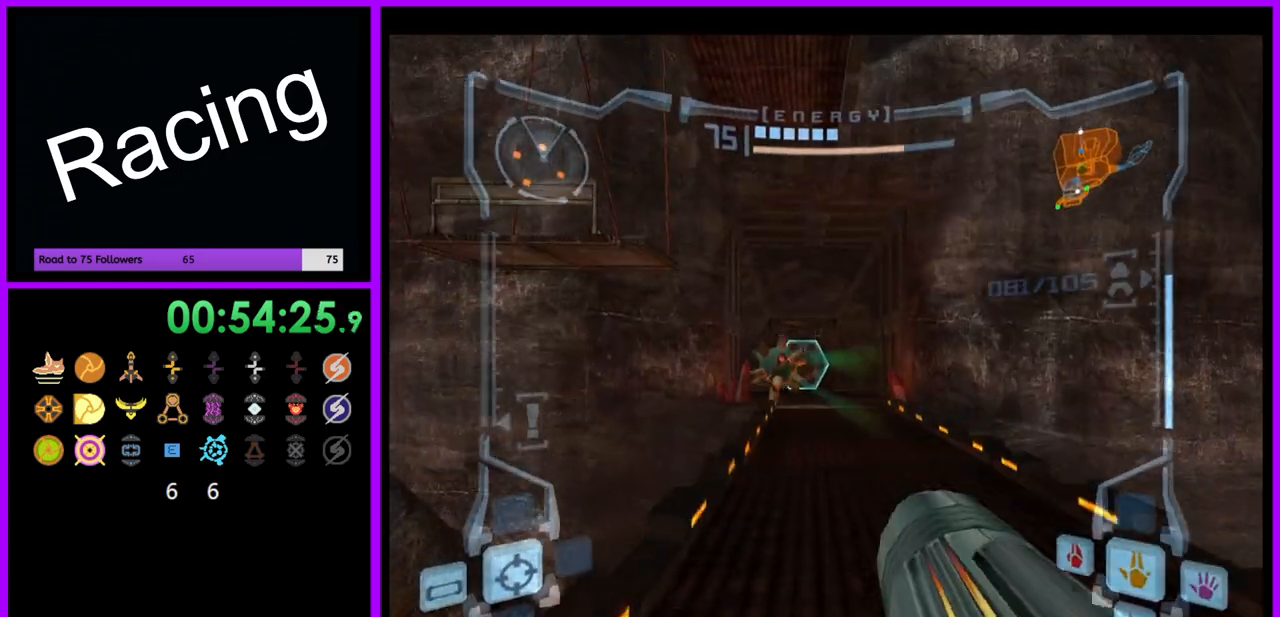
{"dt_ms": 500, "buttons": ["L1"], "left_stick": "up-right", "right_stick": "center", "events": [[100, "A", "down"], [167, "A", "up"], [300, "L1", "down"], [300, "left_stick", "up-right"]]}
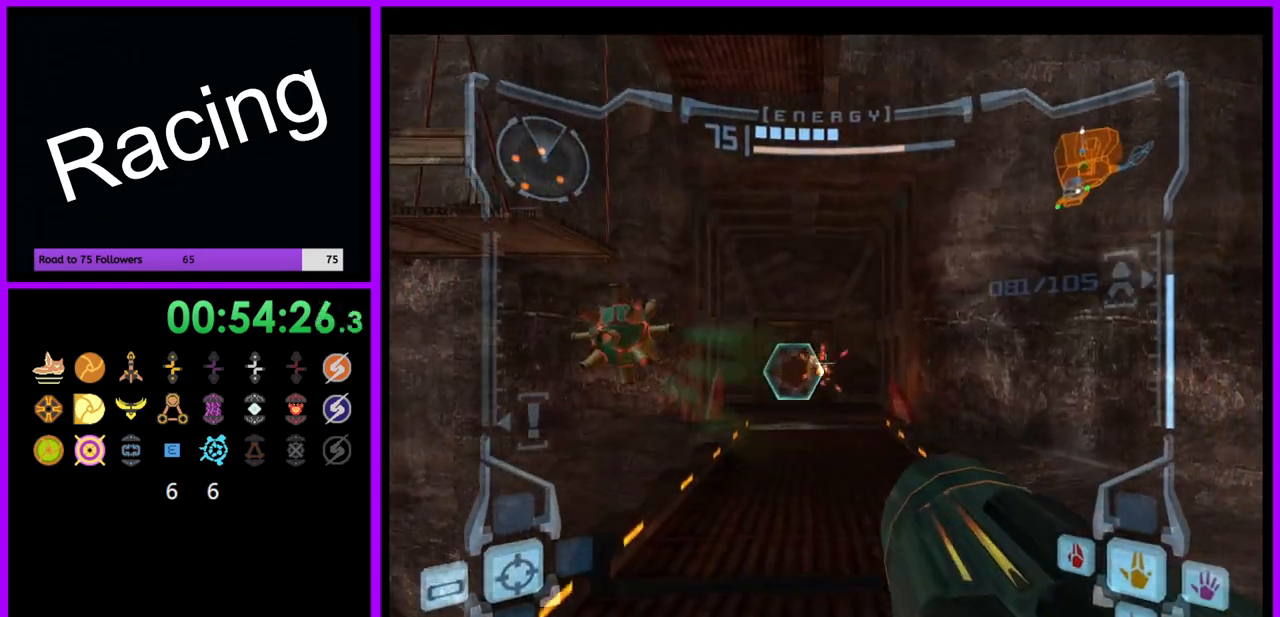
{"dt_ms": 500, "buttons": [], "left_stick": "up", "right_stick": "center", "events": [[17, "left_stick", "up"], [217, "L1", "up"]]}
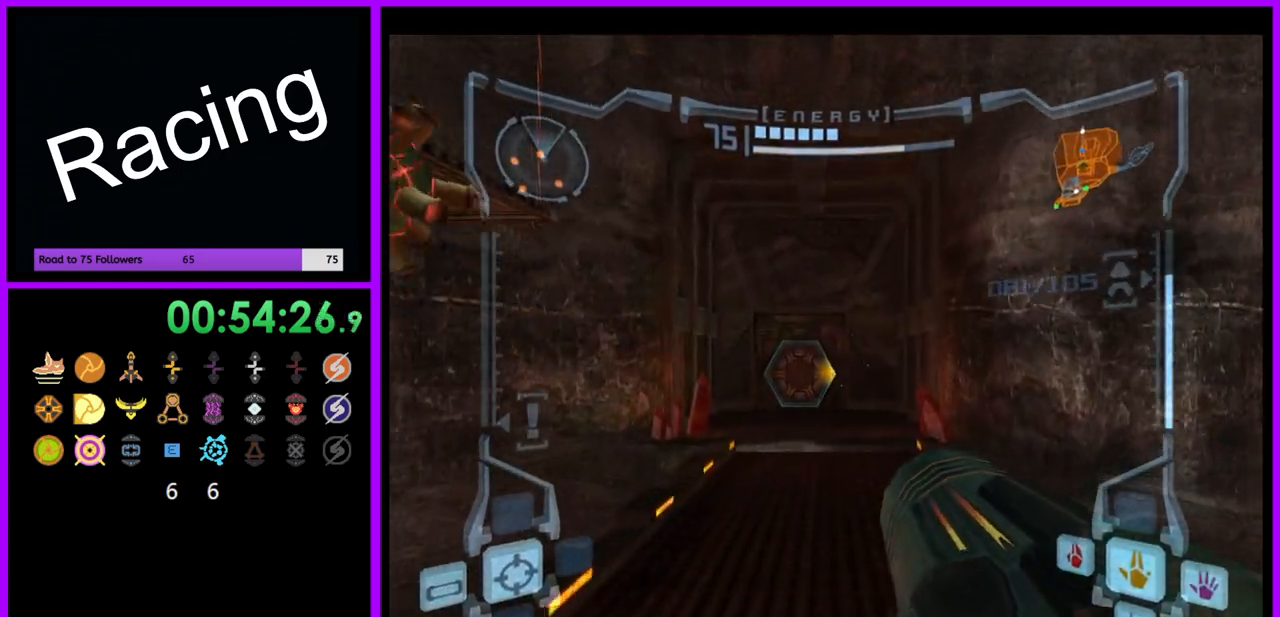
{"dt_ms": 500, "buttons": [], "left_stick": "up", "right_stick": "center", "events": [[100, "X", "down"], [217, "X", "up"]]}
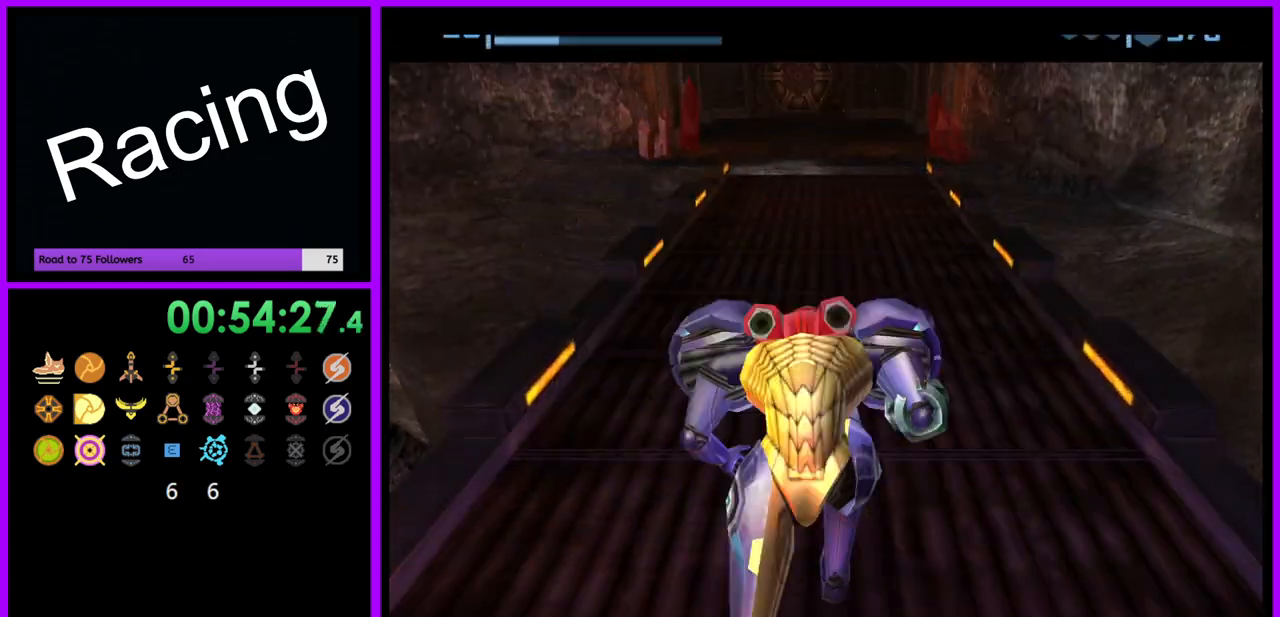
{"dt_ms": 500, "buttons": ["B"], "left_stick": "up", "right_stick": "center", "events": [[317, "B", "down"]]}
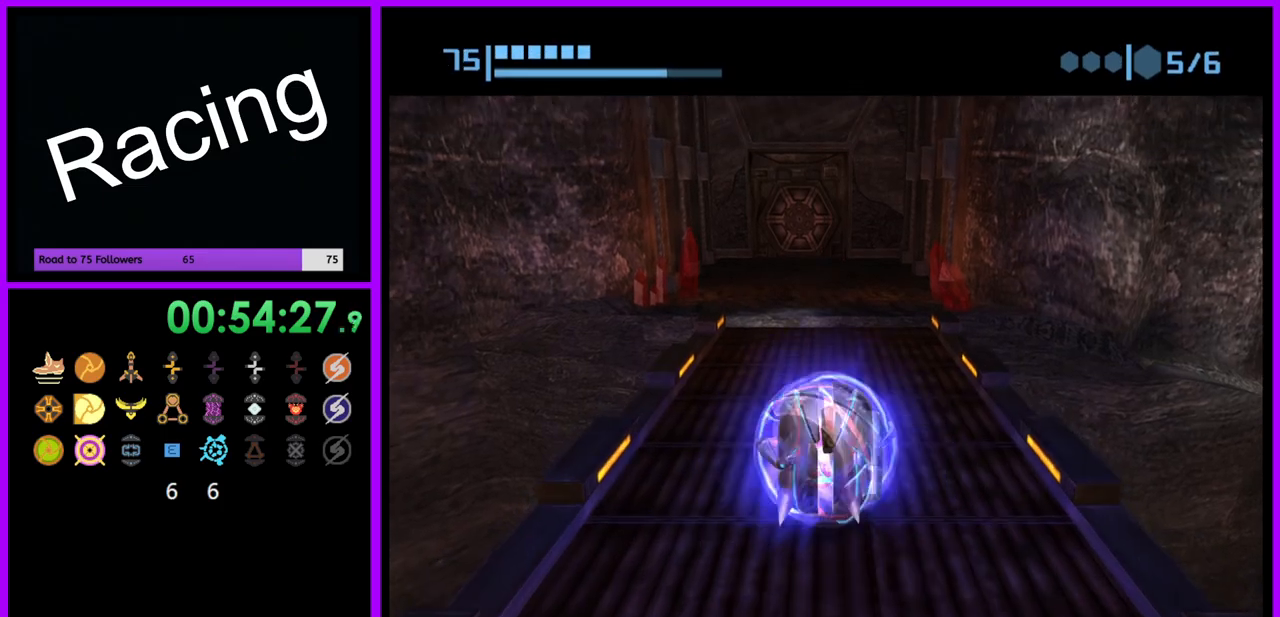
{"dt_ms": 500, "buttons": ["B"], "left_stick": "up", "right_stick": "center", "events": []}
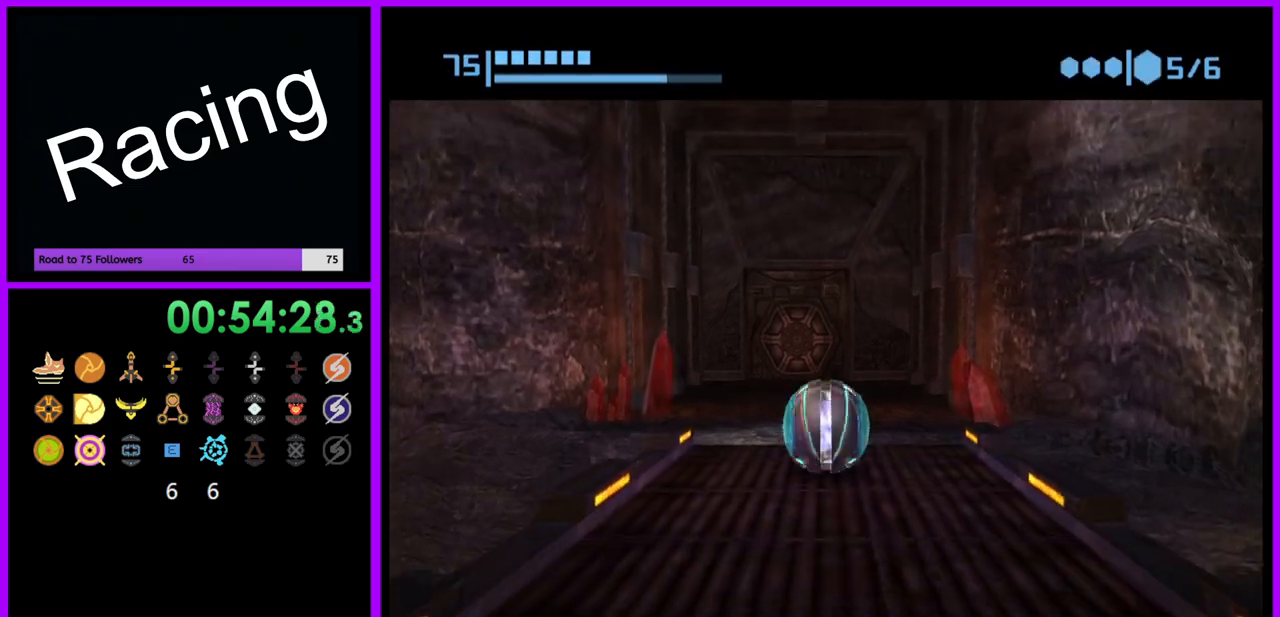
{"dt_ms": 500, "buttons": ["B"], "left_stick": "up", "right_stick": "center", "events": []}
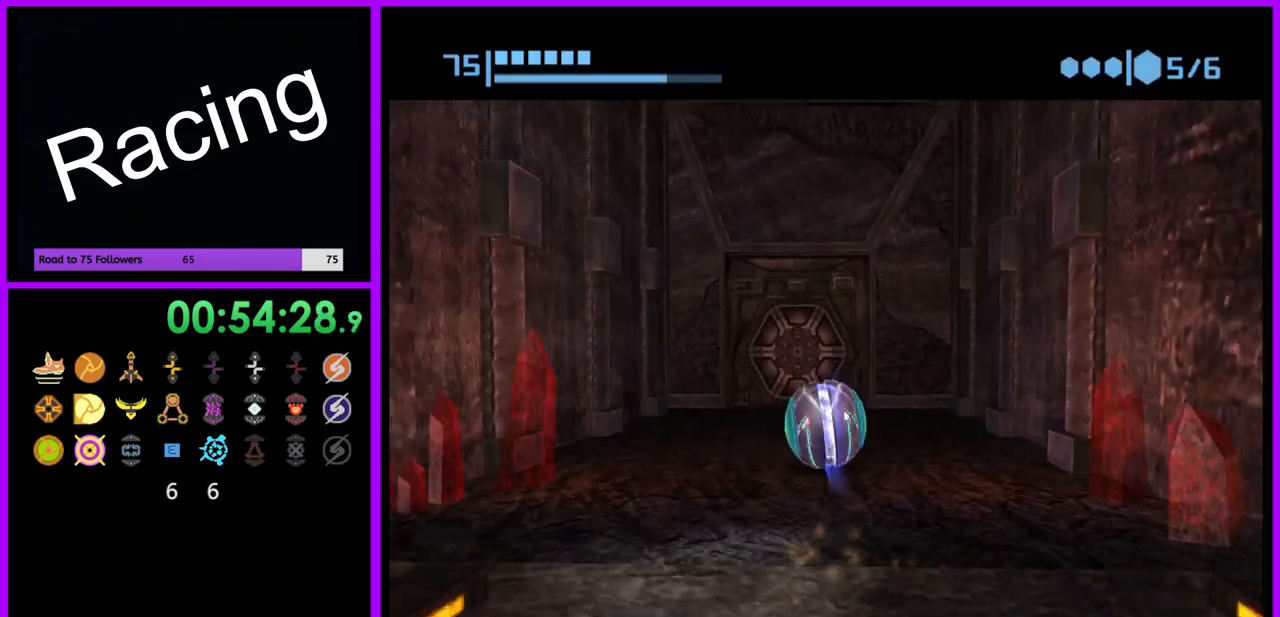
{"dt_ms": 500, "buttons": [], "left_stick": "up", "right_stick": "center", "events": [[117, "B", "up"]]}
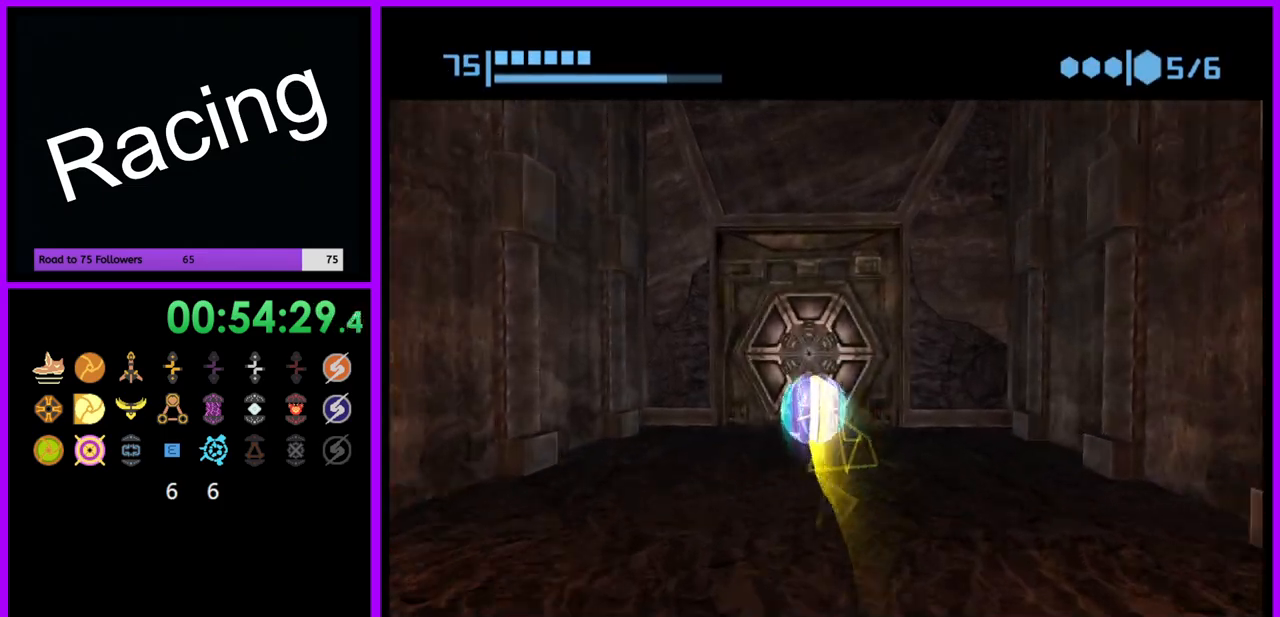
{"dt_ms": 500, "buttons": [], "left_stick": "up", "right_stick": "center", "events": [[233, "left_stick", "up-right"], [383, "left_stick", "up"]]}
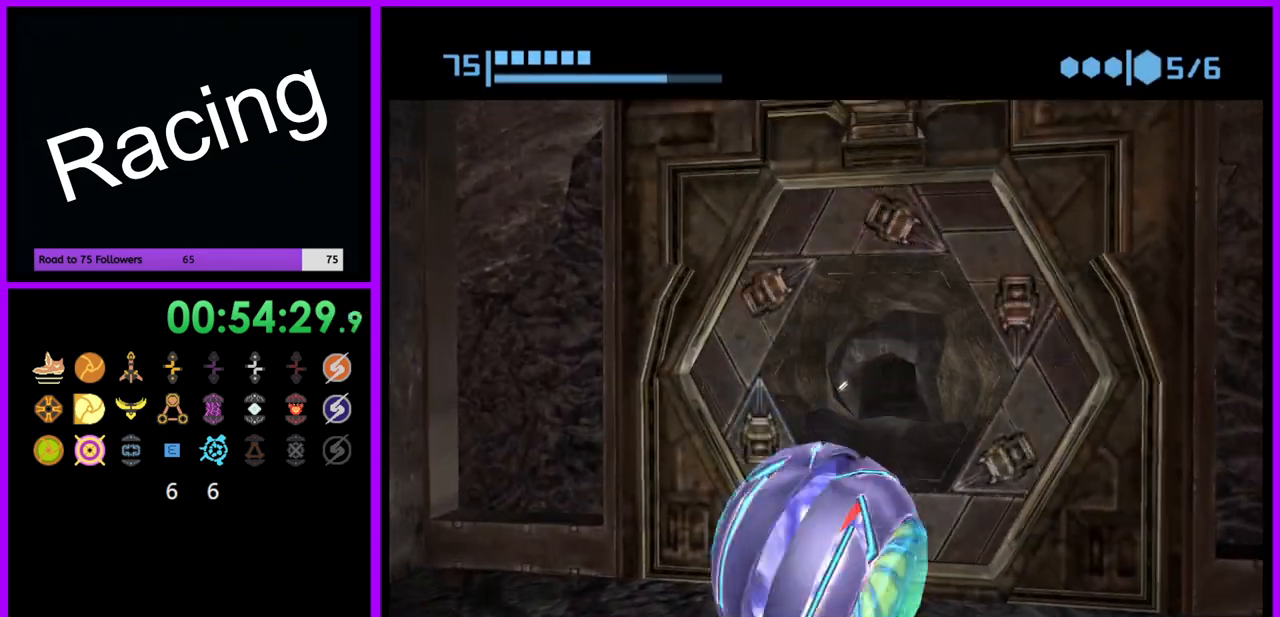
{"dt_ms": 500, "buttons": [], "left_stick": "up", "right_stick": "center", "events": [[50, "B", "down"], [467, "B", "up"]]}
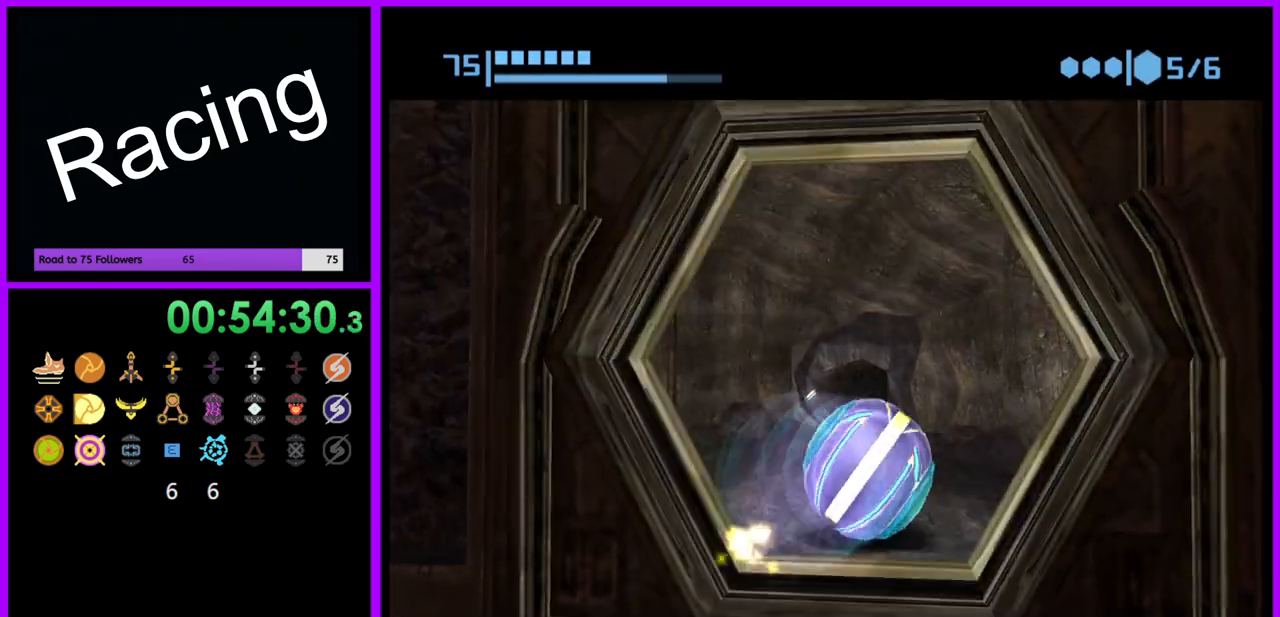
{"dt_ms": 500, "buttons": [], "left_stick": "left", "right_stick": "center", "events": [[300, "left_stick", "left"]]}
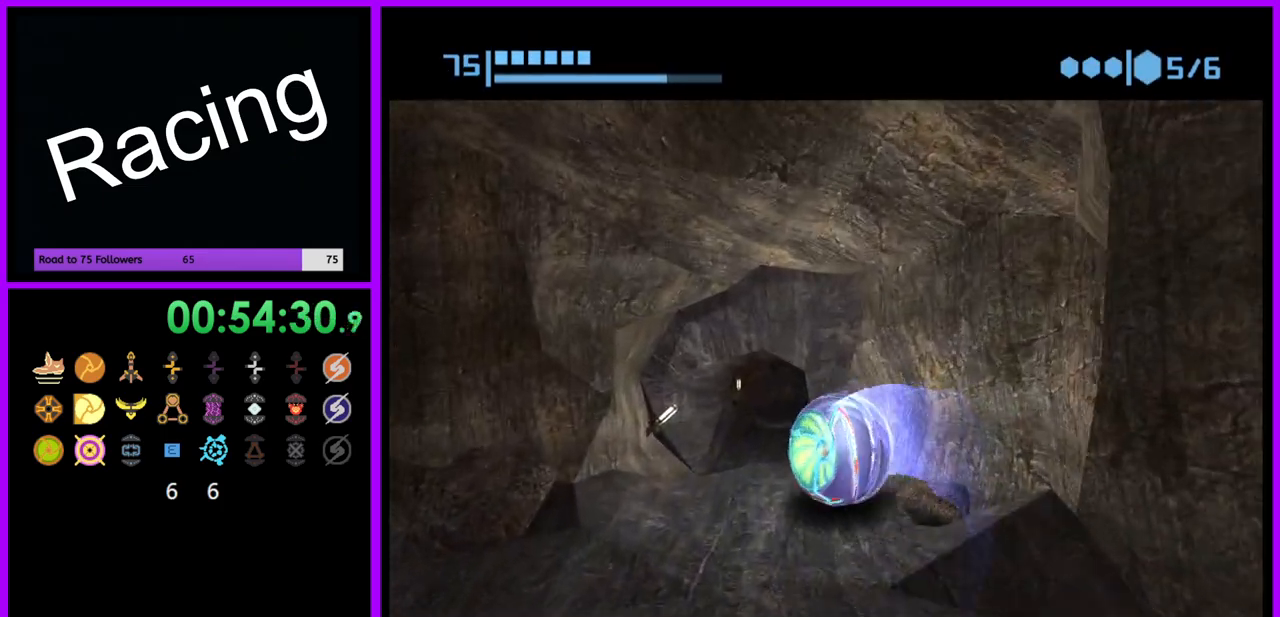
{"dt_ms": 500, "buttons": [], "left_stick": "up", "right_stick": "center", "events": [[33, "left_stick", "up"], [167, "left_stick", "up-right"], [333, "left_stick", "up"]]}
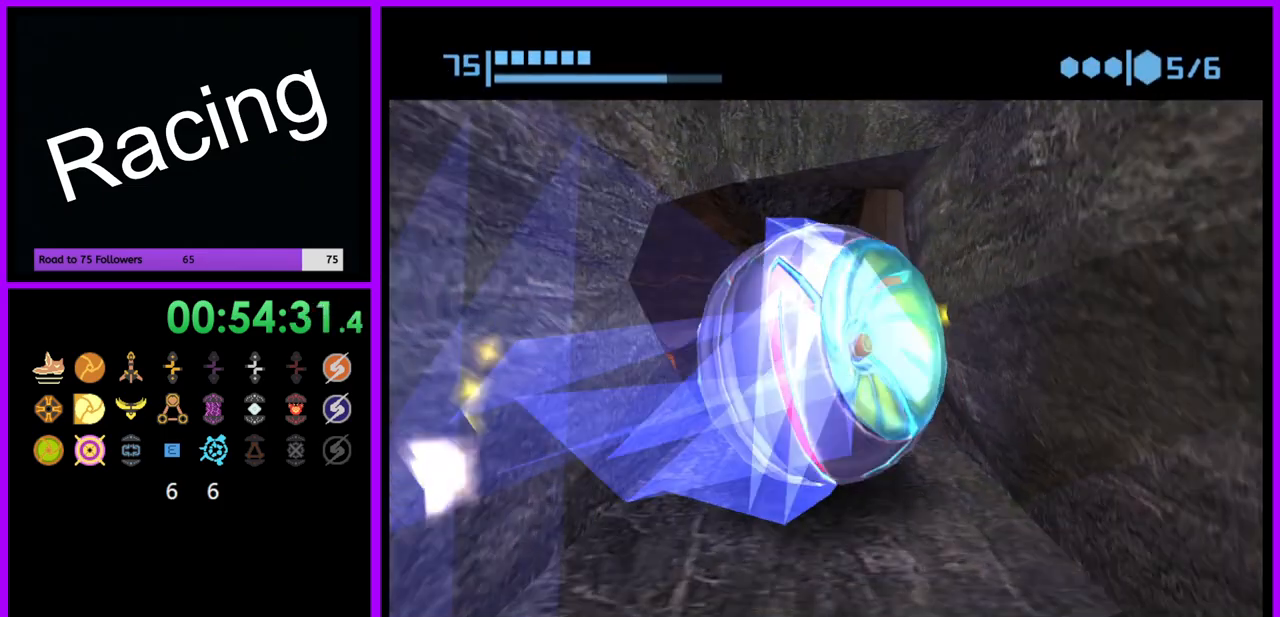
{"dt_ms": 500, "buttons": [], "left_stick": "right", "right_stick": "center", "events": [[33, "left_stick", "center"], [300, "left_stick", "right"]]}
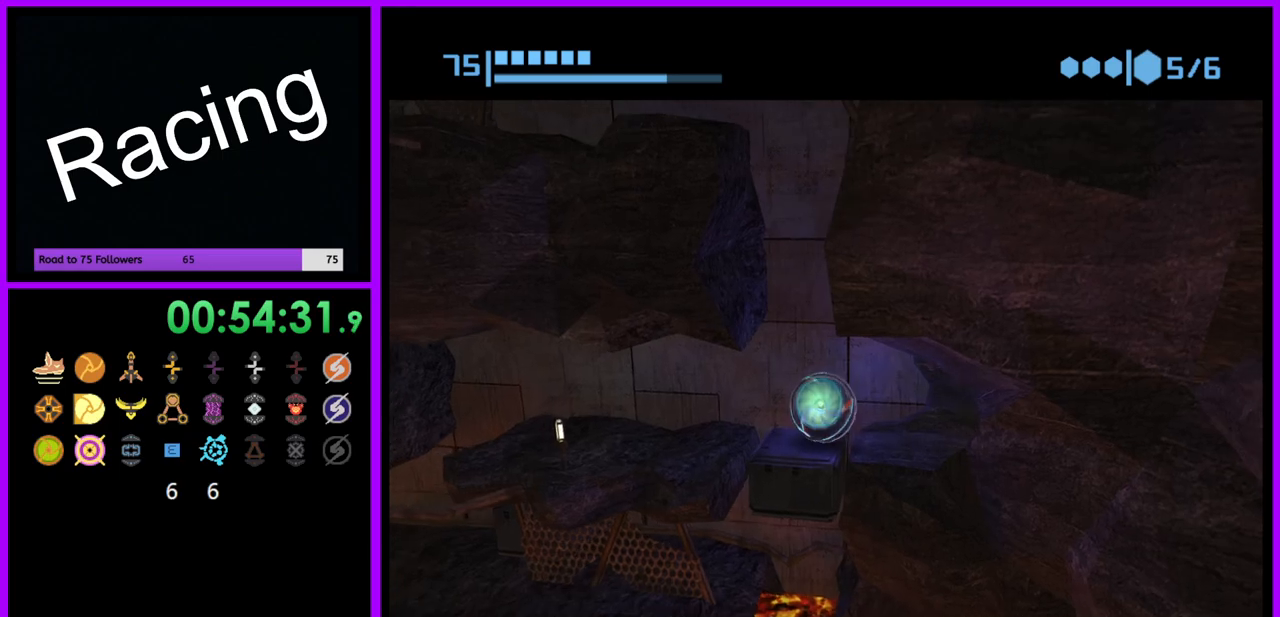
{"dt_ms": 1000, "buttons": [], "left_stick": "center", "right_stick": "center", "events": [[50, "left_stick", "center"], [200, "left_stick", "left"], [350, "left_stick", "center"], [500, "left_stick", "right"], [533, "A", "down"], [617, "A", "up"], [617, "left_stick", "center"]]}
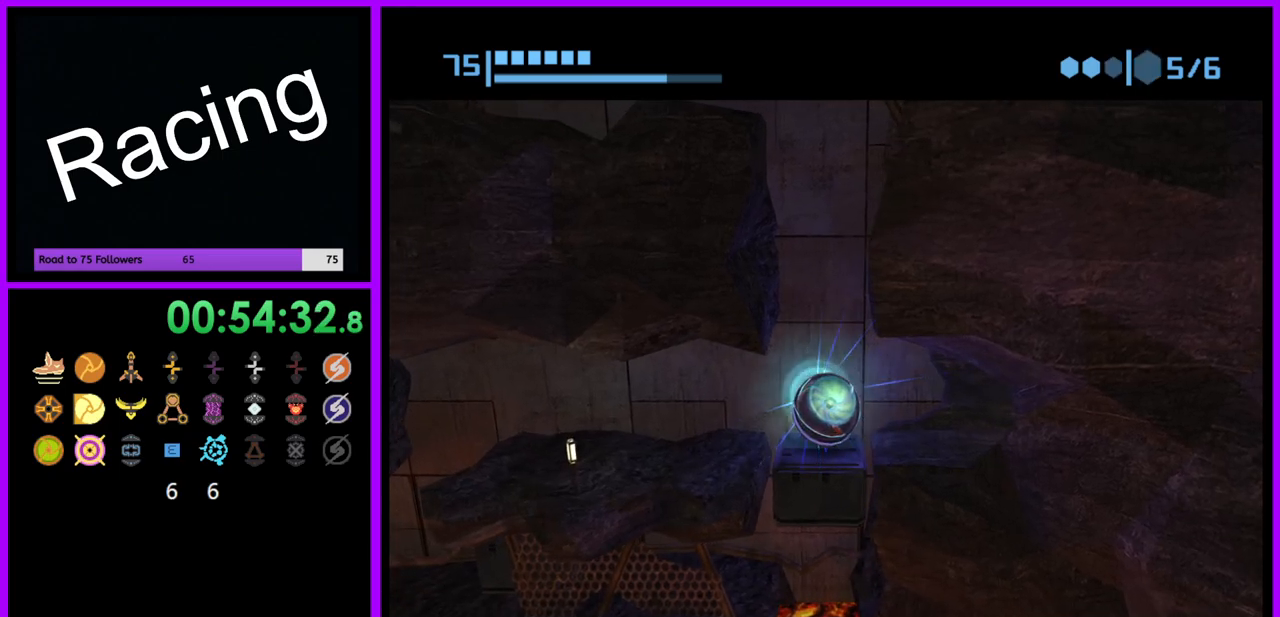
{"dt_ms": 500, "buttons": ["A"], "left_stick": "center", "right_stick": "center", "events": [[500, "A", "down"]]}
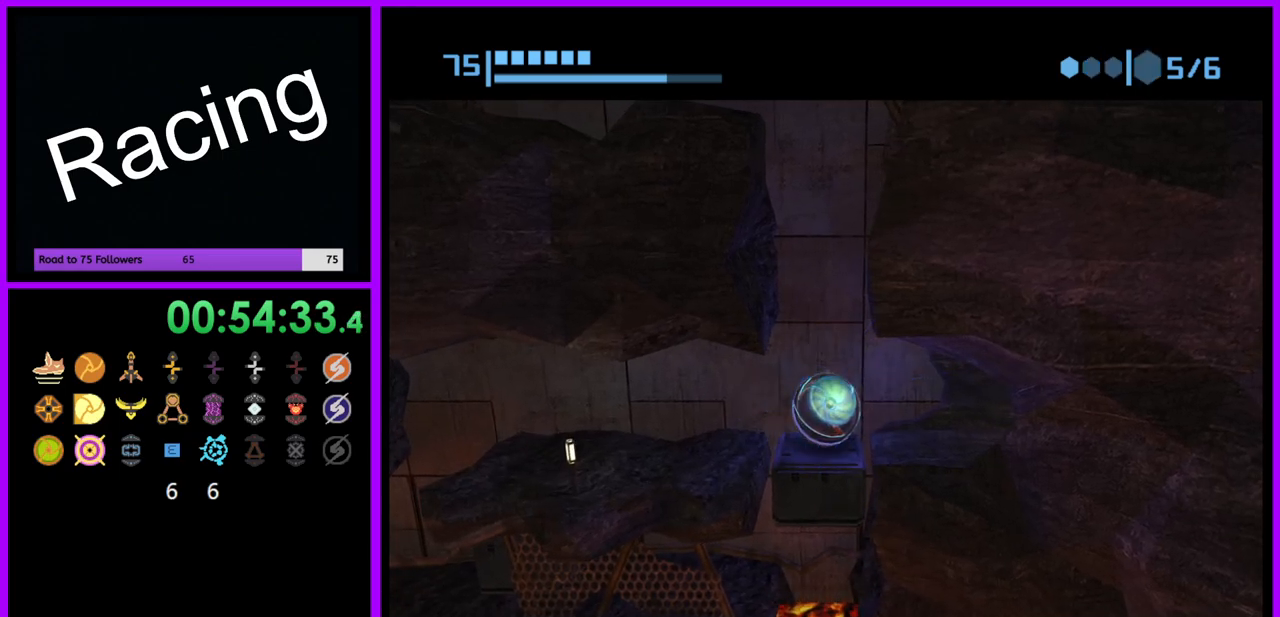
{"dt_ms": 500, "buttons": [], "left_stick": "center", "right_stick": "center", "events": [[100, "A", "up"], [217, "A", "down"], [317, "A", "up"]]}
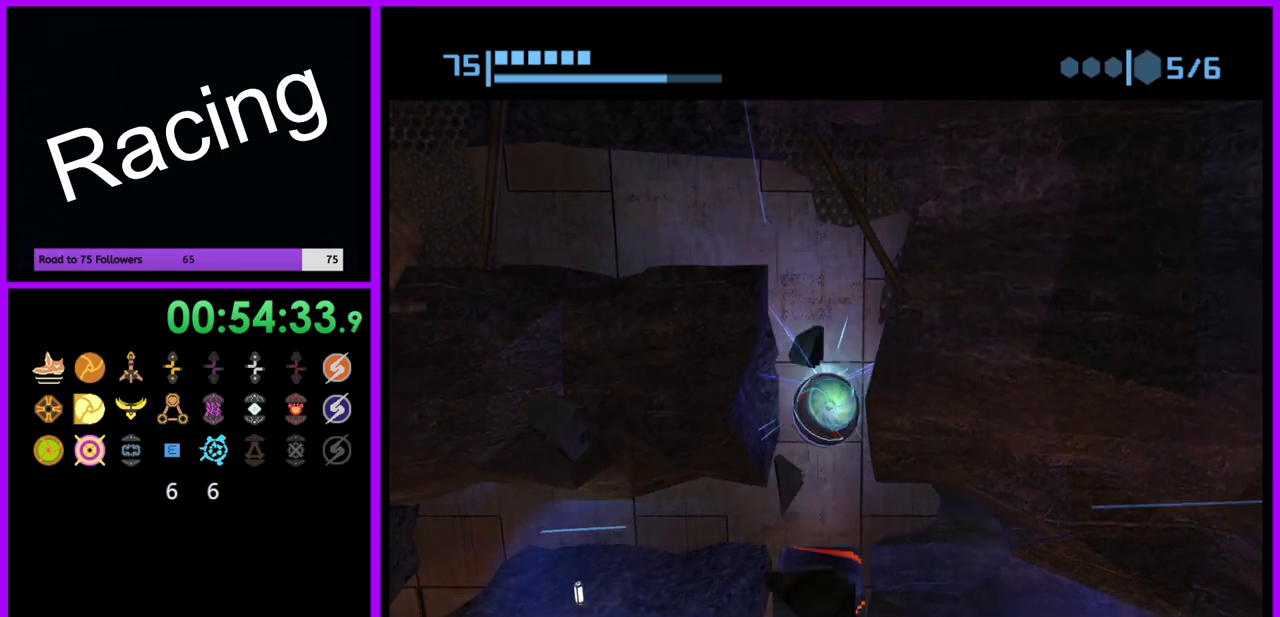
{"dt_ms": 500, "buttons": ["B"], "left_stick": "center", "right_stick": "center", "events": [[400, "B", "down"]]}
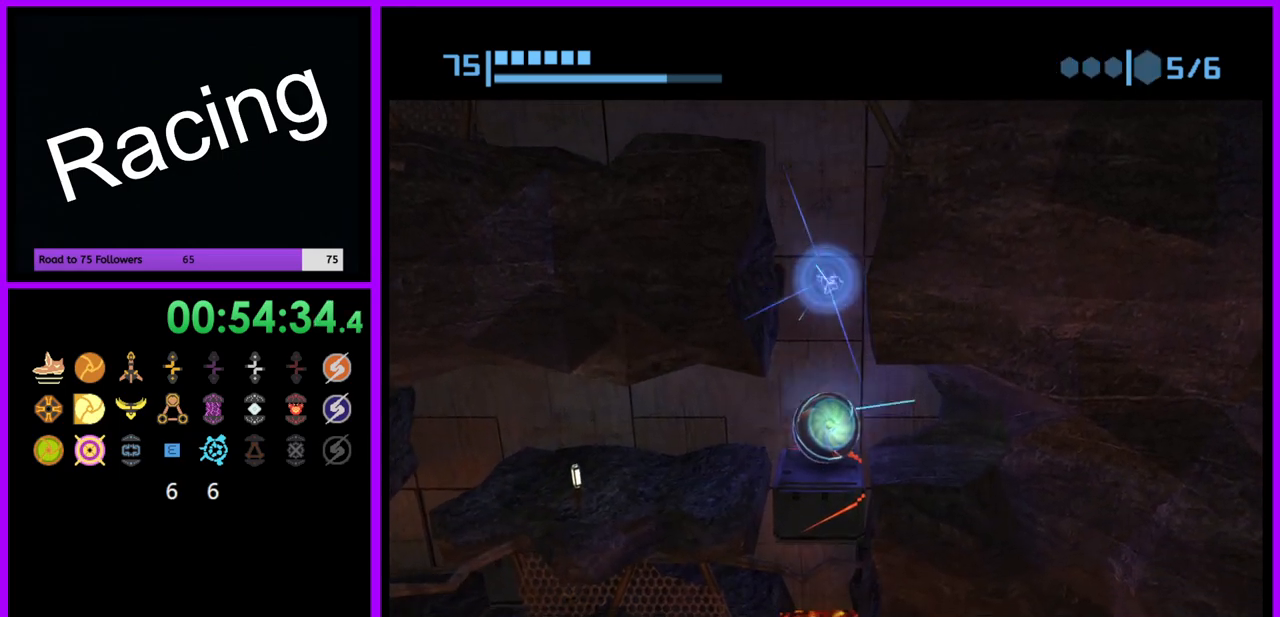
{"dt_ms": 500, "buttons": ["B"], "left_stick": "left", "right_stick": "center", "events": [[167, "left_stick", "left"]]}
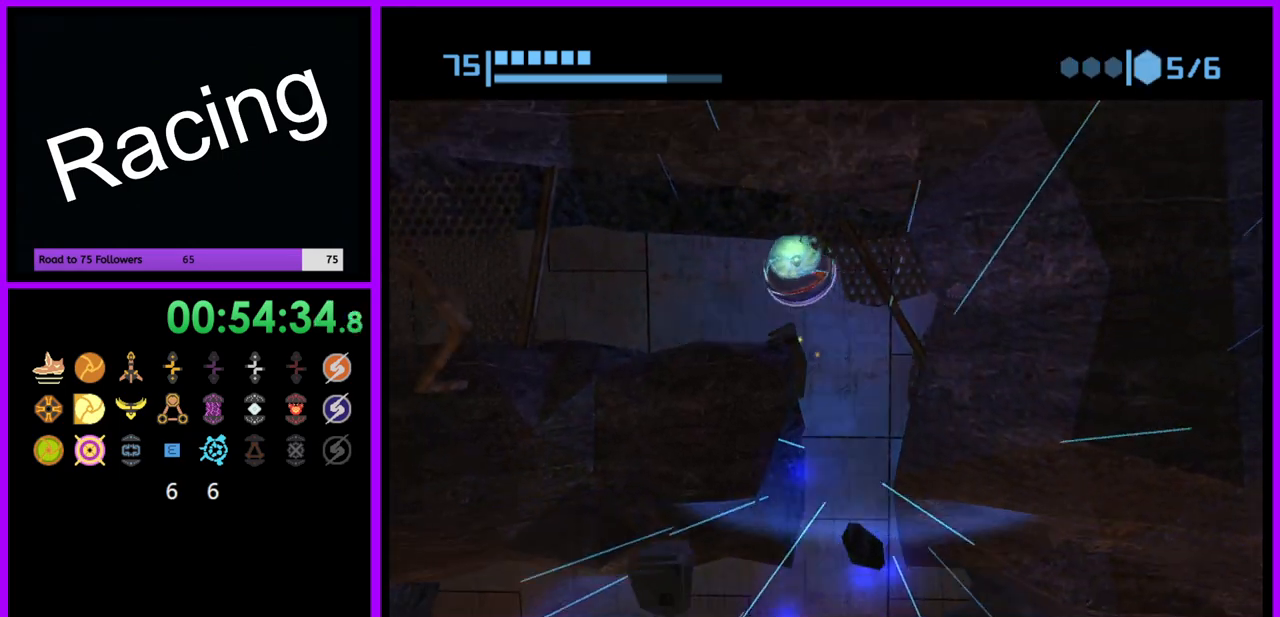
{"dt_ms": 500, "buttons": [], "left_stick": "left", "right_stick": "center", "events": [[300, "B", "up"]]}
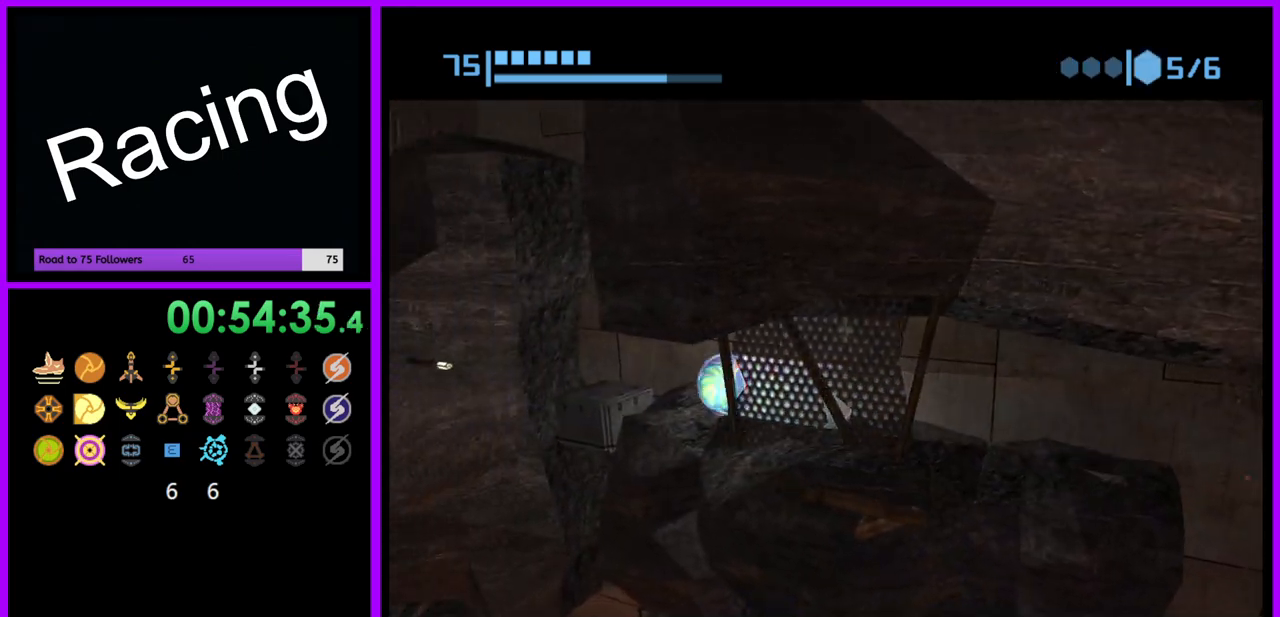
{"dt_ms": 500, "buttons": ["A"], "left_stick": "center", "right_stick": "center", "events": [[233, "left_stick", "center"], [500, "A", "down"]]}
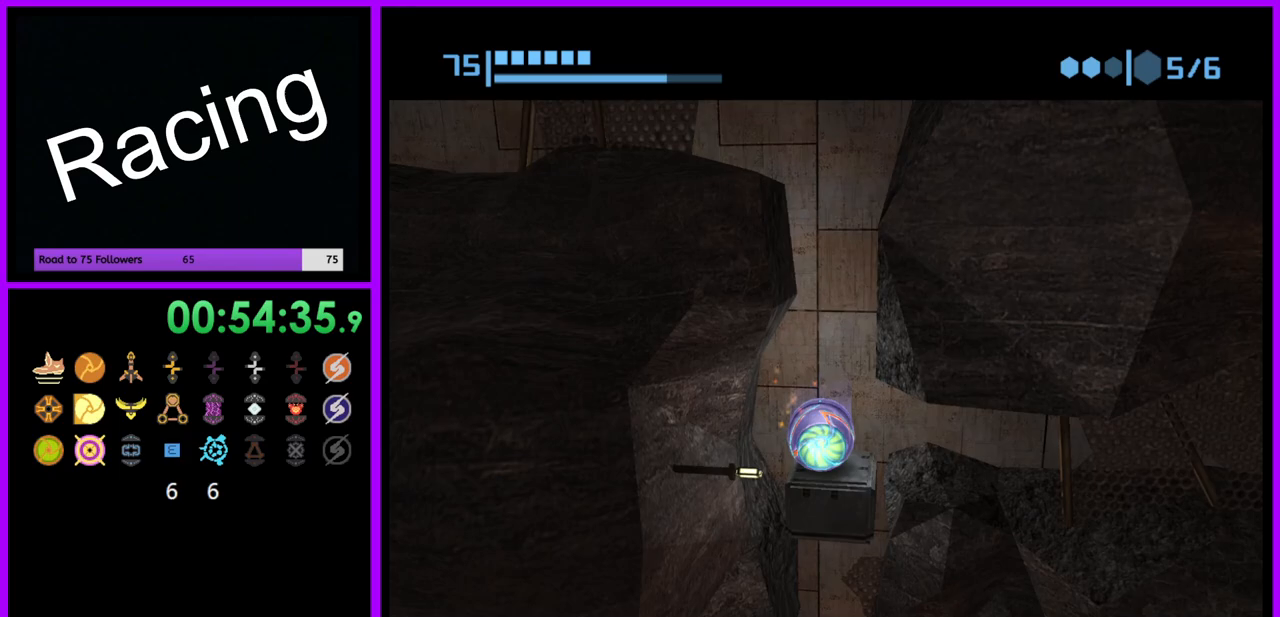
{"dt_ms": 500, "buttons": [], "left_stick": "center", "right_stick": "center", "events": [[67, "A", "up"]]}
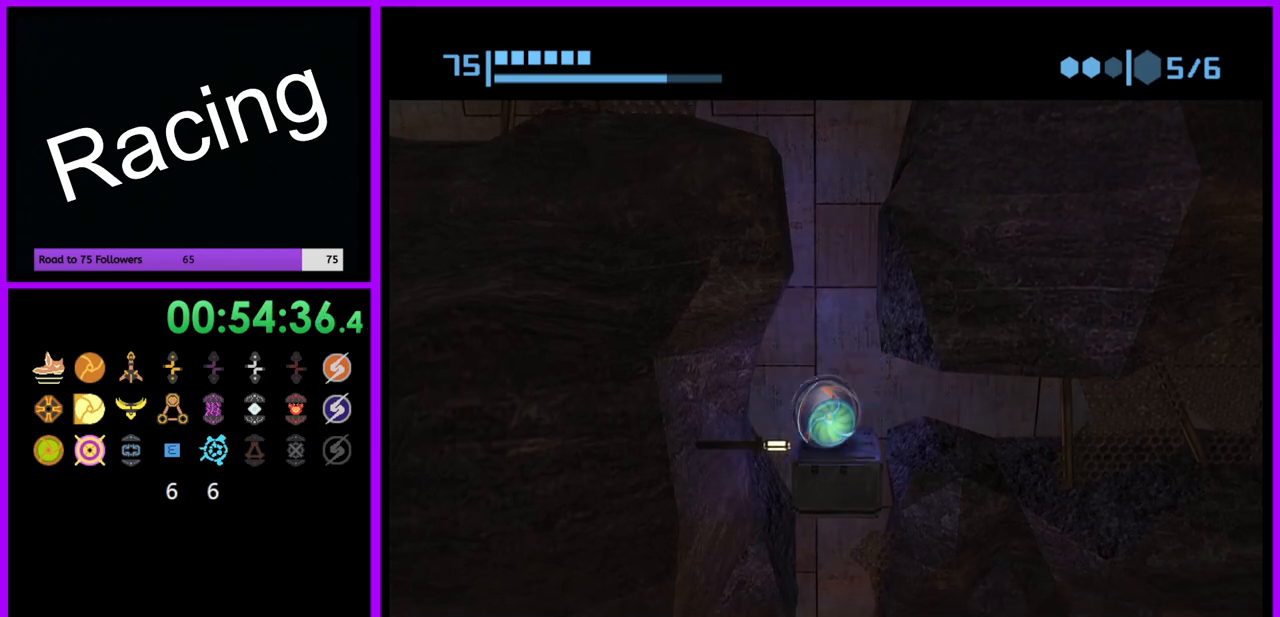
{"dt_ms": 500, "buttons": [], "left_stick": "center", "right_stick": "center", "events": [[350, "A", "down"], [483, "A", "up"]]}
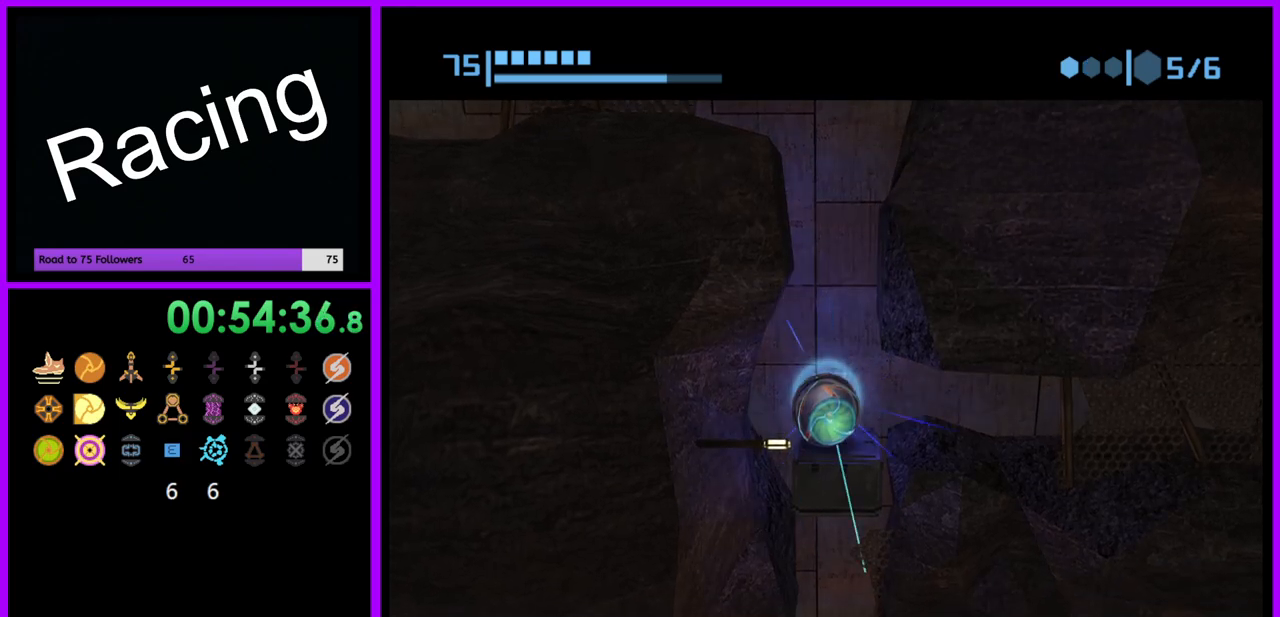
{"dt_ms": 500, "buttons": [], "left_stick": "center", "right_stick": "center", "events": [[117, "A", "down"], [217, "A", "up"]]}
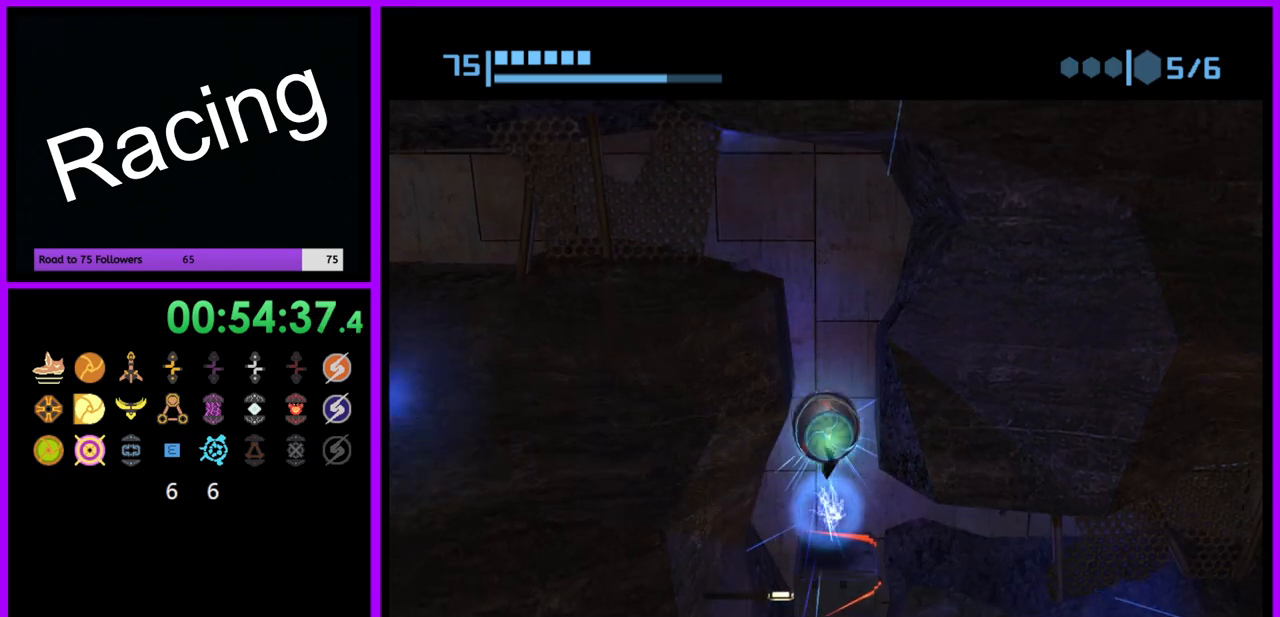
{"dt_ms": 500, "buttons": ["B"], "left_stick": "left", "right_stick": "center", "events": [[67, "B", "down"], [417, "left_stick", "left"]]}
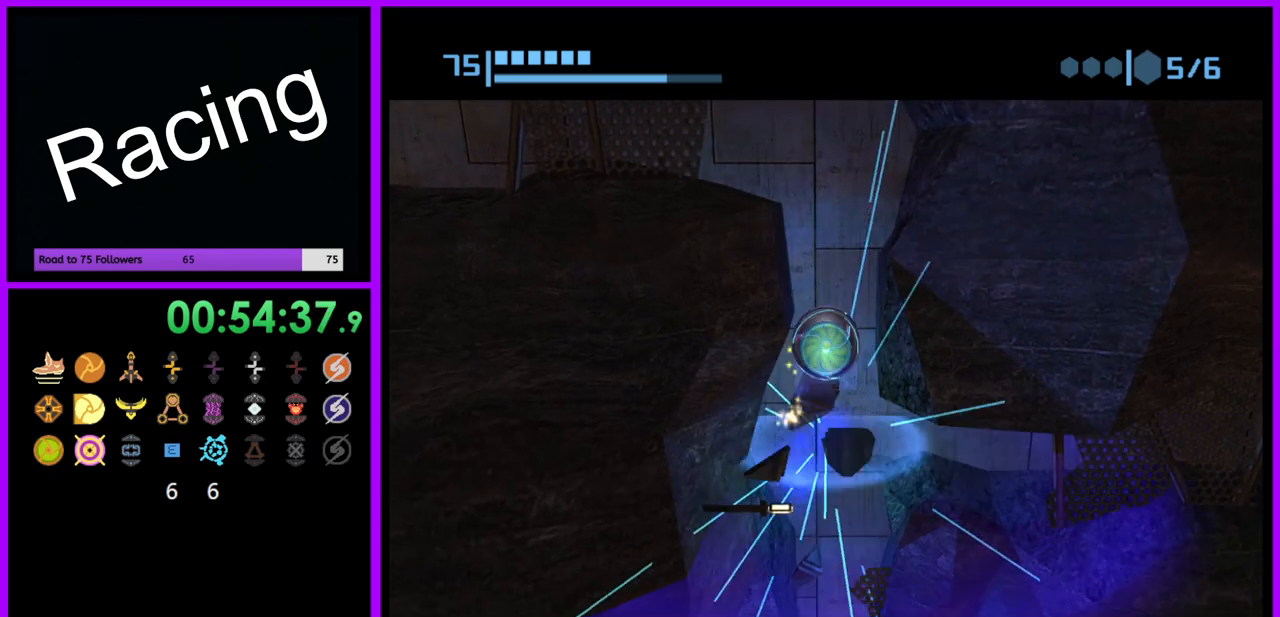
{"dt_ms": 500, "buttons": ["B"], "left_stick": "left", "right_stick": "center", "events": []}
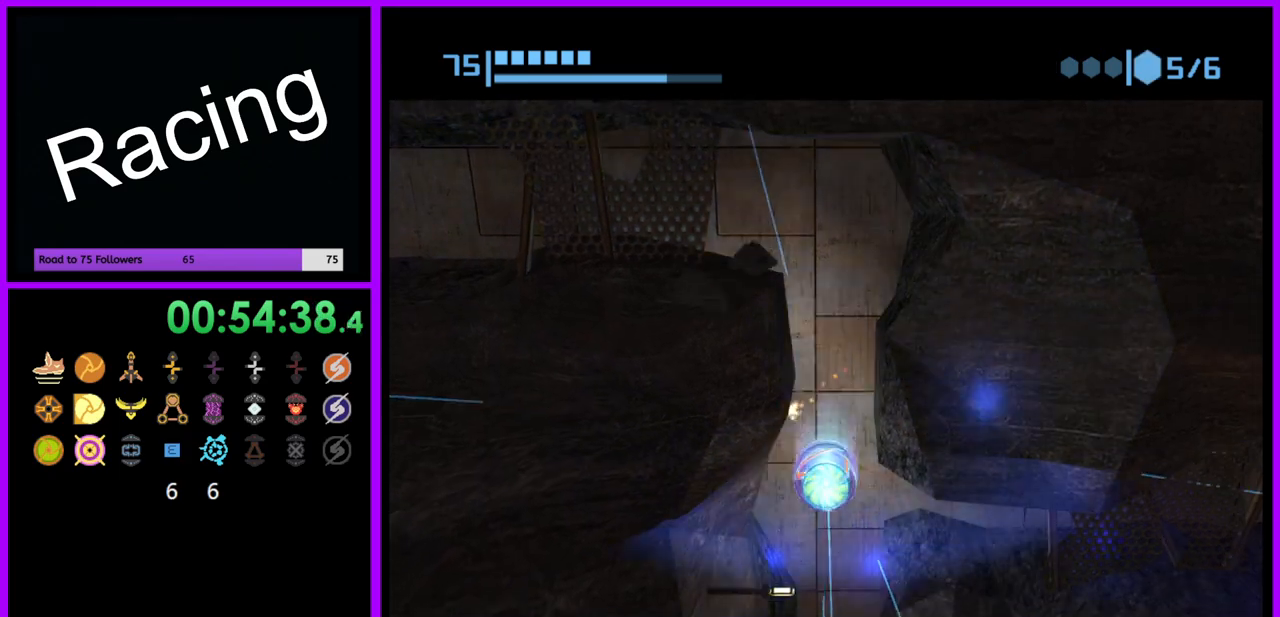
{"dt_ms": 500, "buttons": [], "left_stick": "right", "right_stick": "center", "events": [[17, "B", "up"], [217, "left_stick", "center"], [350, "left_stick", "right"]]}